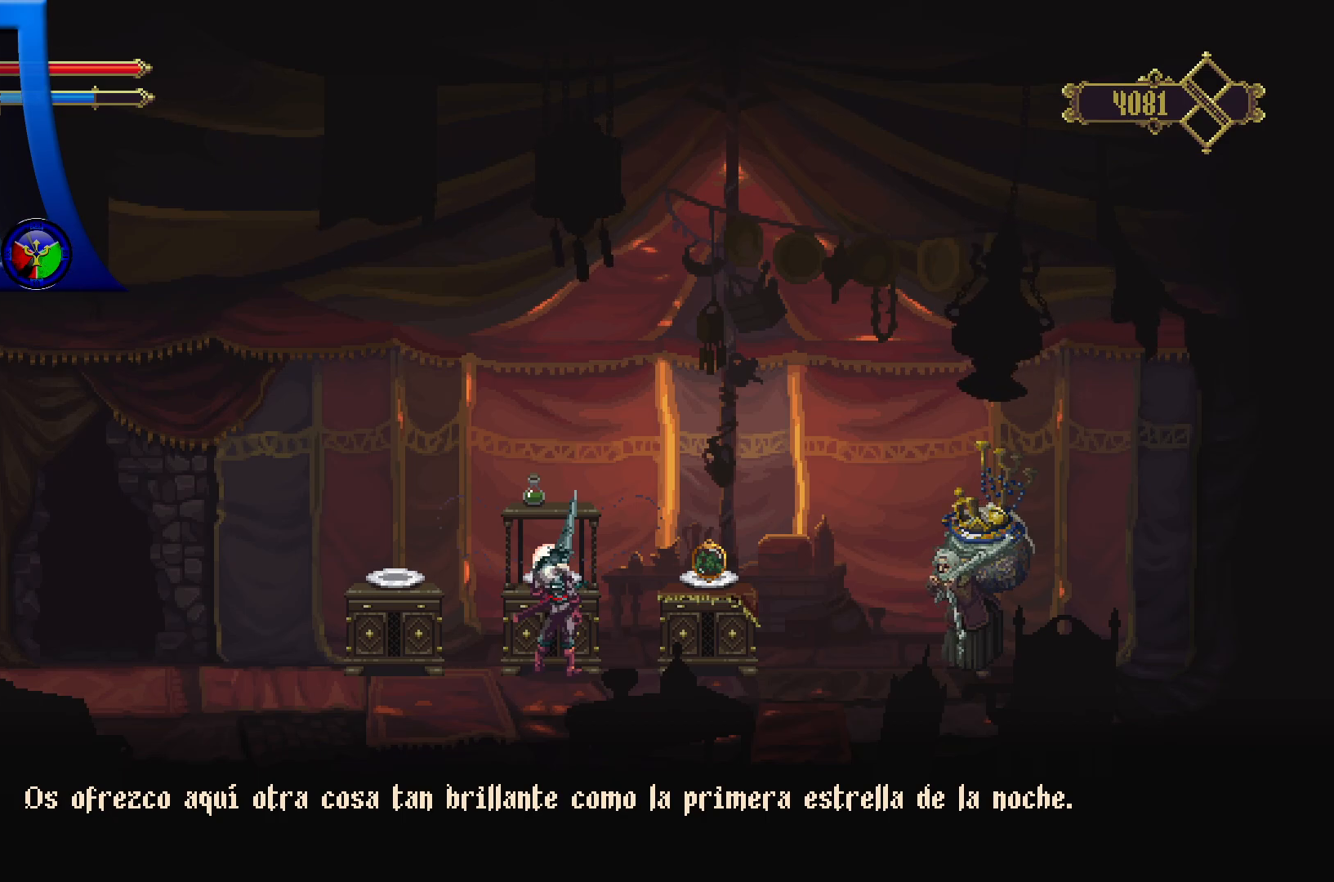
Gameplay with a controller (Xbox layout); each line is a JSON object with the inputs held at the frame after it. "events" lists button and stick changes between this image and that frame as [ms after this image, input, new state], when the widget could be followed in between. Not read: R3.
{"buttons": ["A"], "left_stick": "center", "right_stick": "center", "events": [[433, "A", "down"]]}
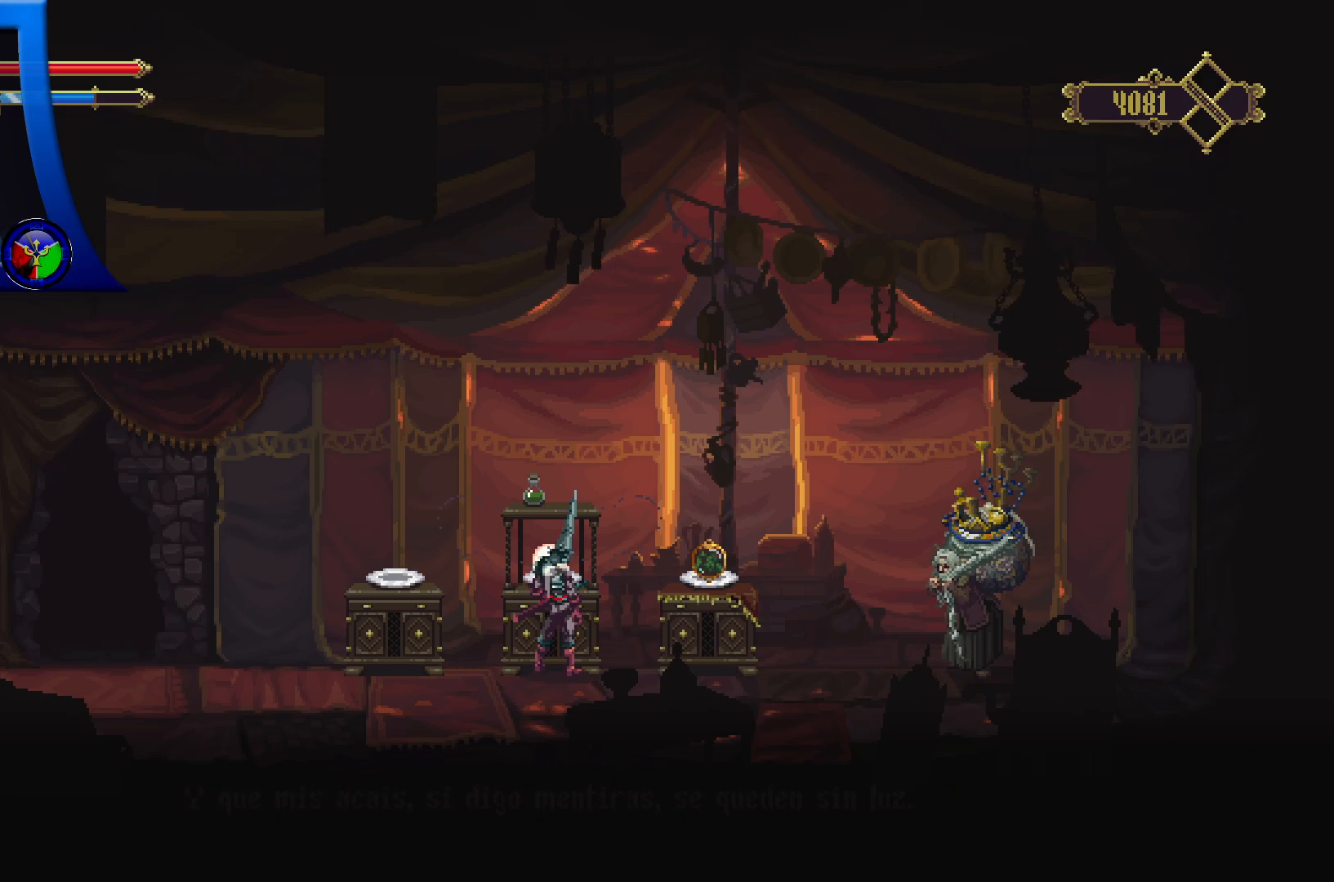
{"buttons": [], "left_stick": "center", "right_stick": "center", "events": [[33, "A", "up"]]}
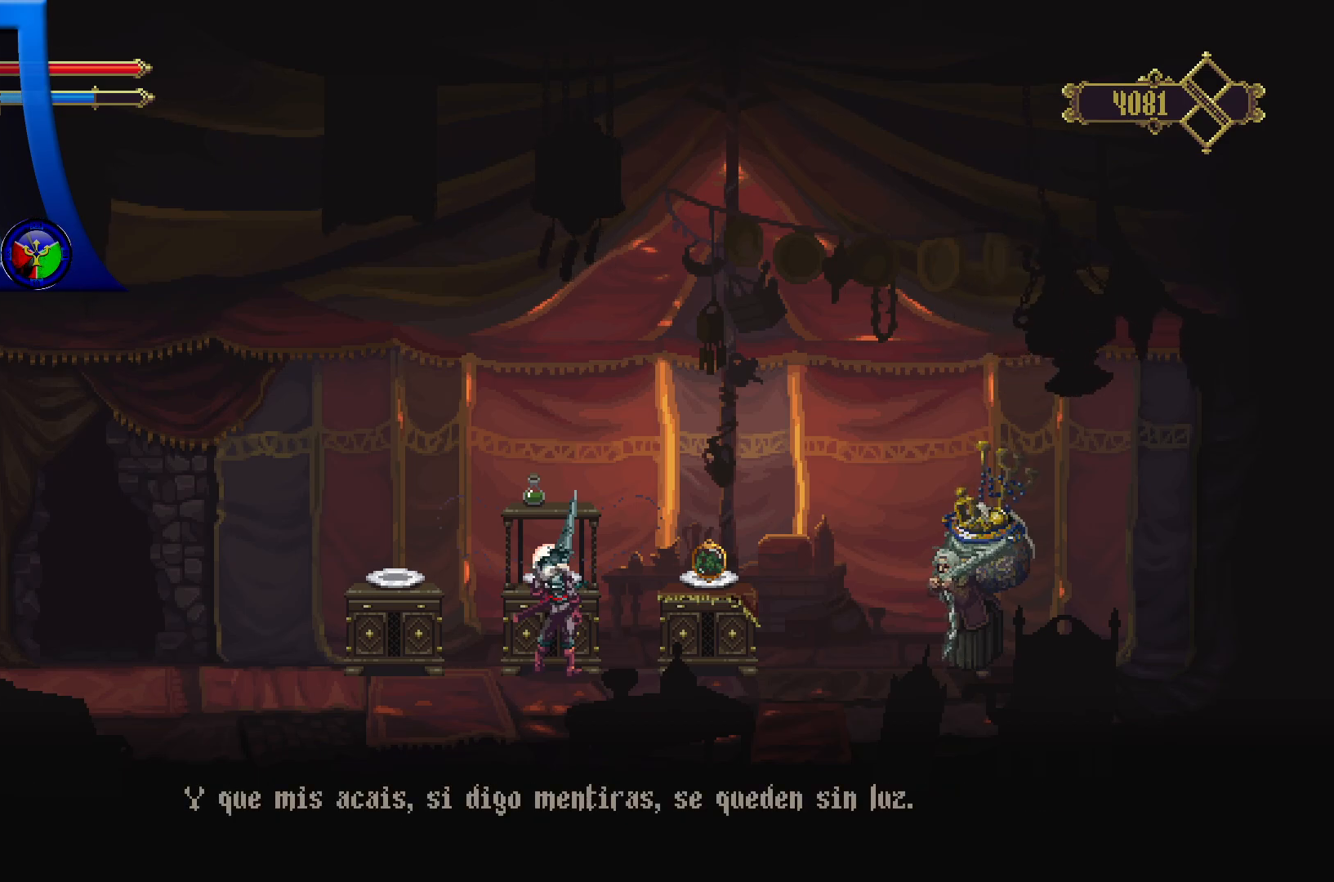
{"buttons": [], "left_stick": "center", "right_stick": "center", "events": []}
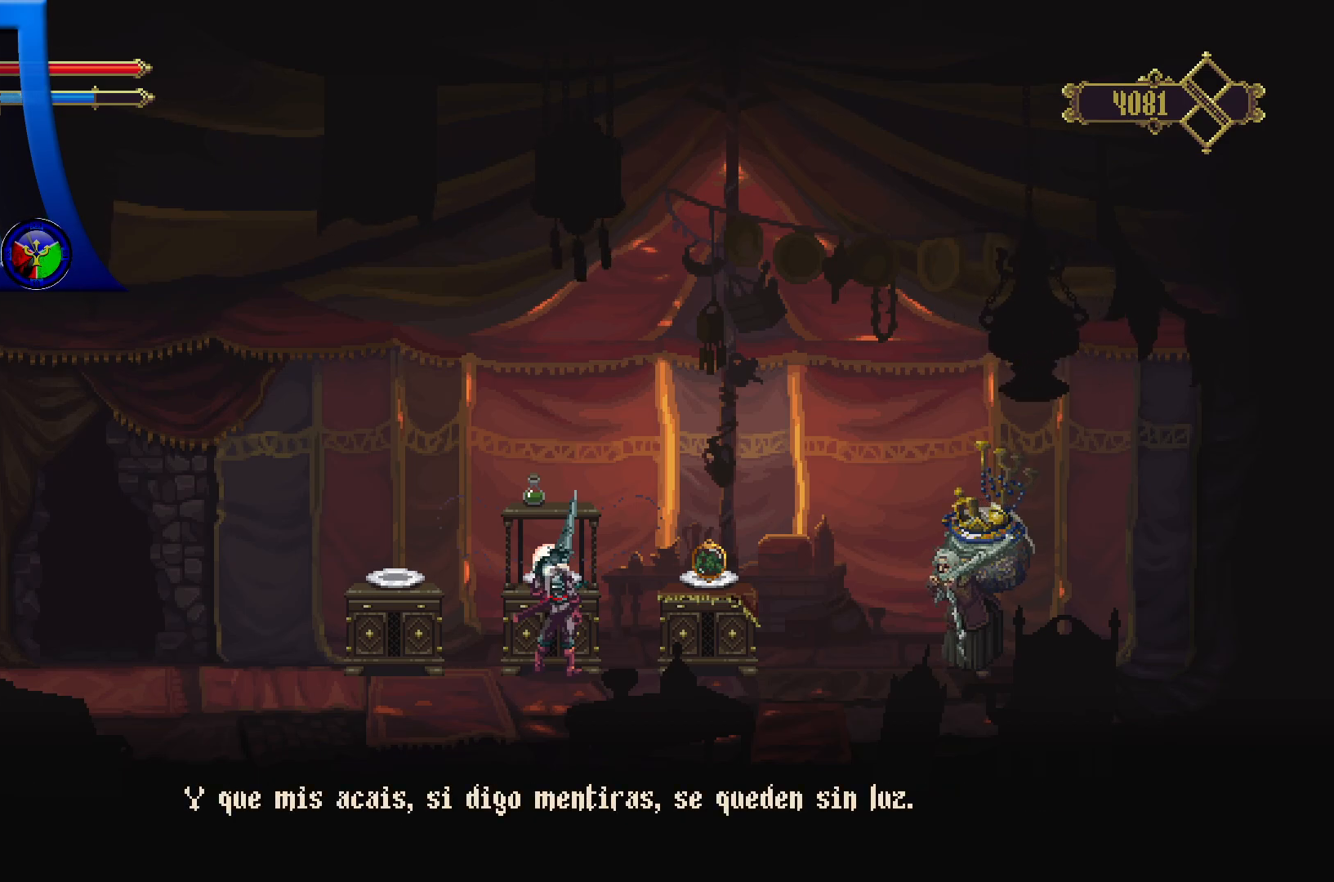
{"buttons": [], "left_stick": "center", "right_stick": "center", "events": []}
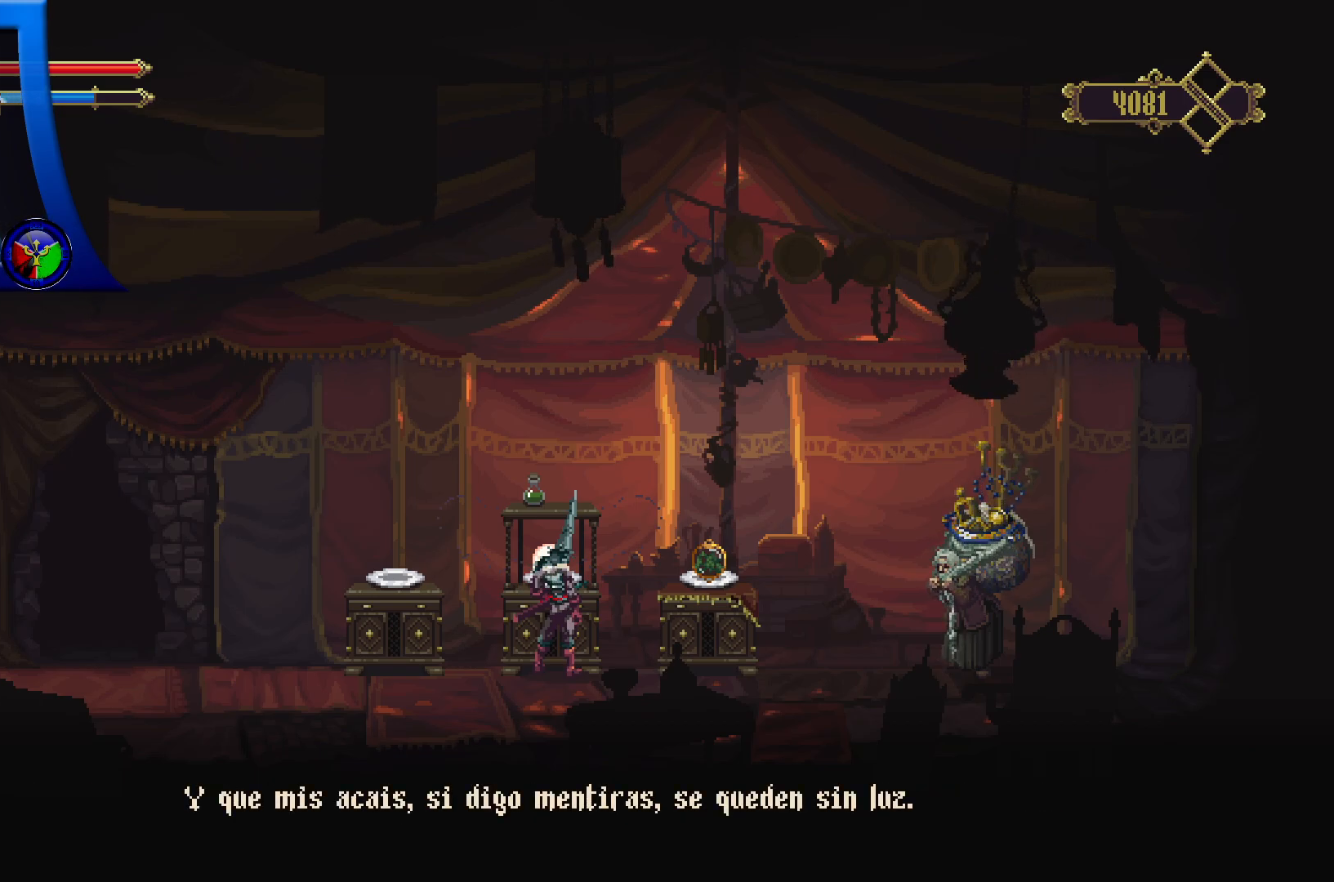
{"buttons": [], "left_stick": "center", "right_stick": "center", "events": []}
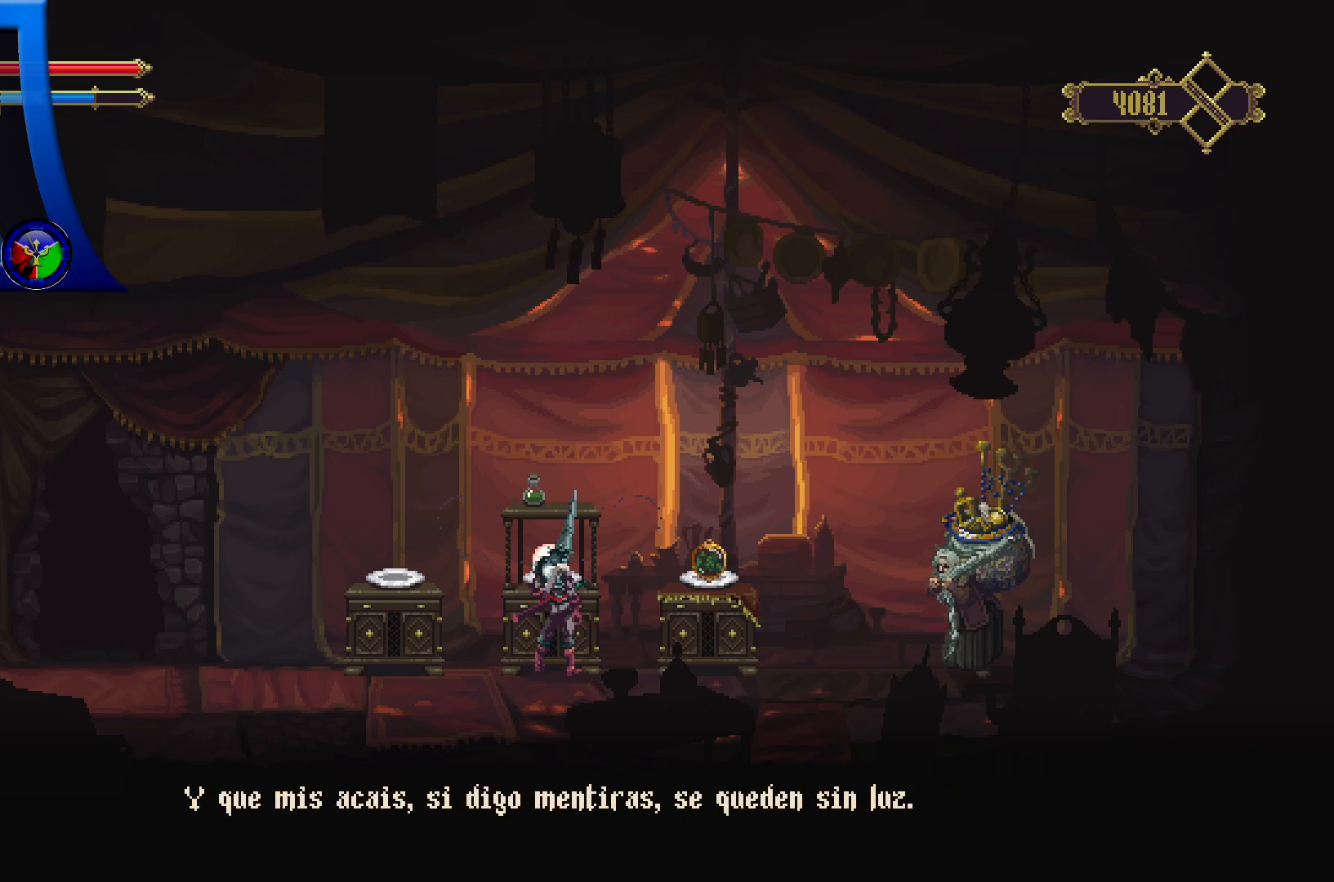
{"buttons": [], "left_stick": "center", "right_stick": "center", "events": []}
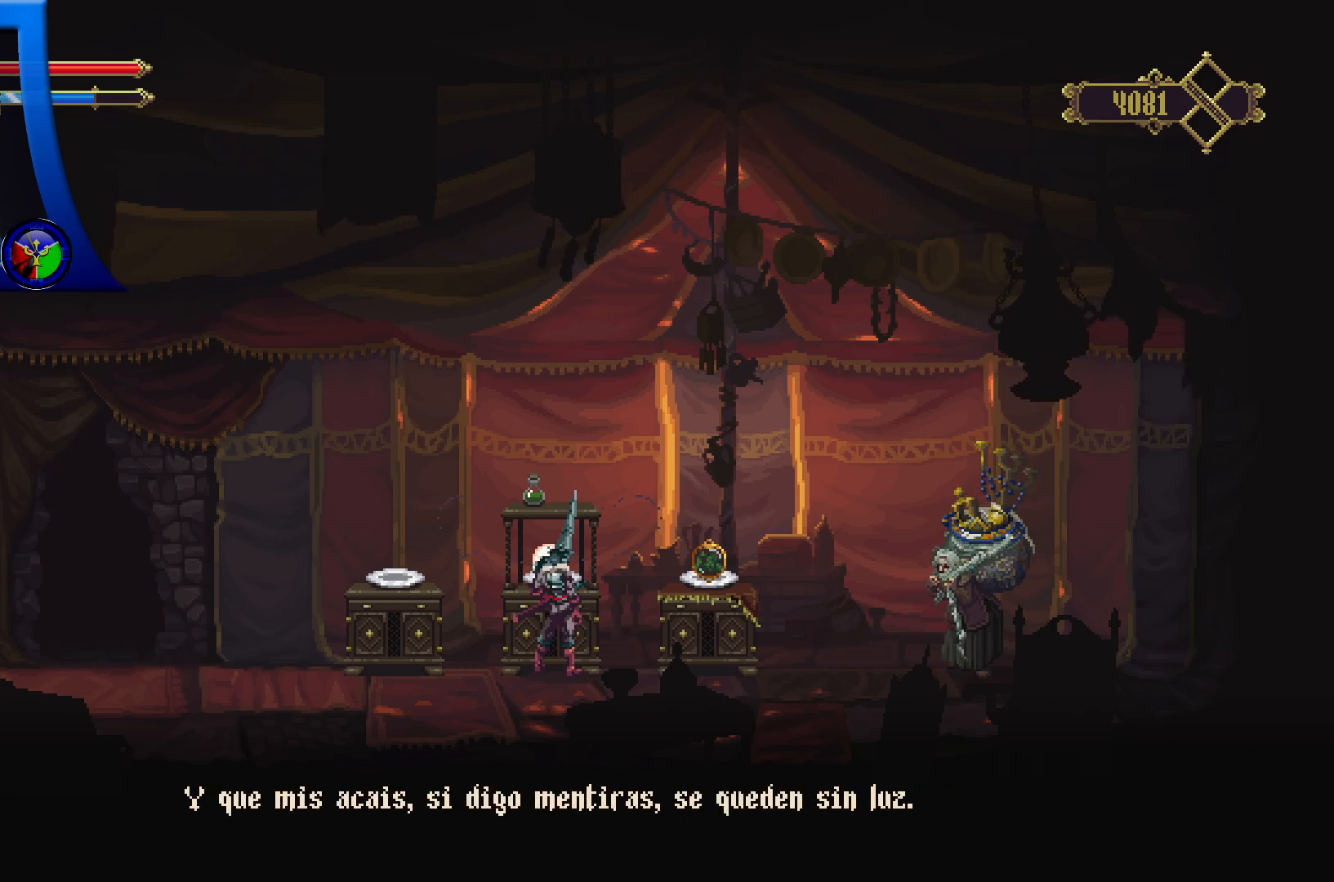
{"buttons": [], "left_stick": "center", "right_stick": "center", "events": []}
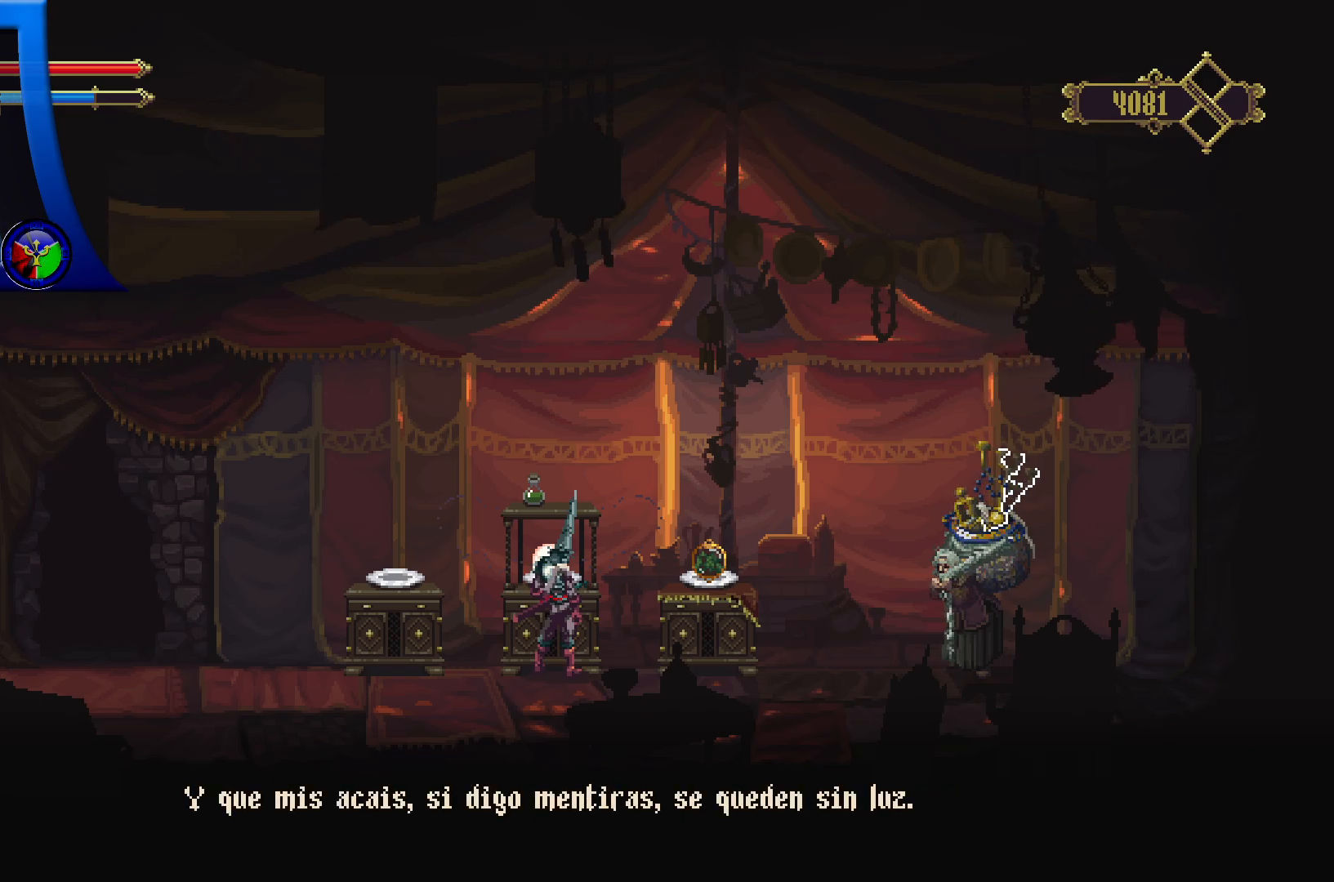
{"buttons": [], "left_stick": "center", "right_stick": "center", "events": []}
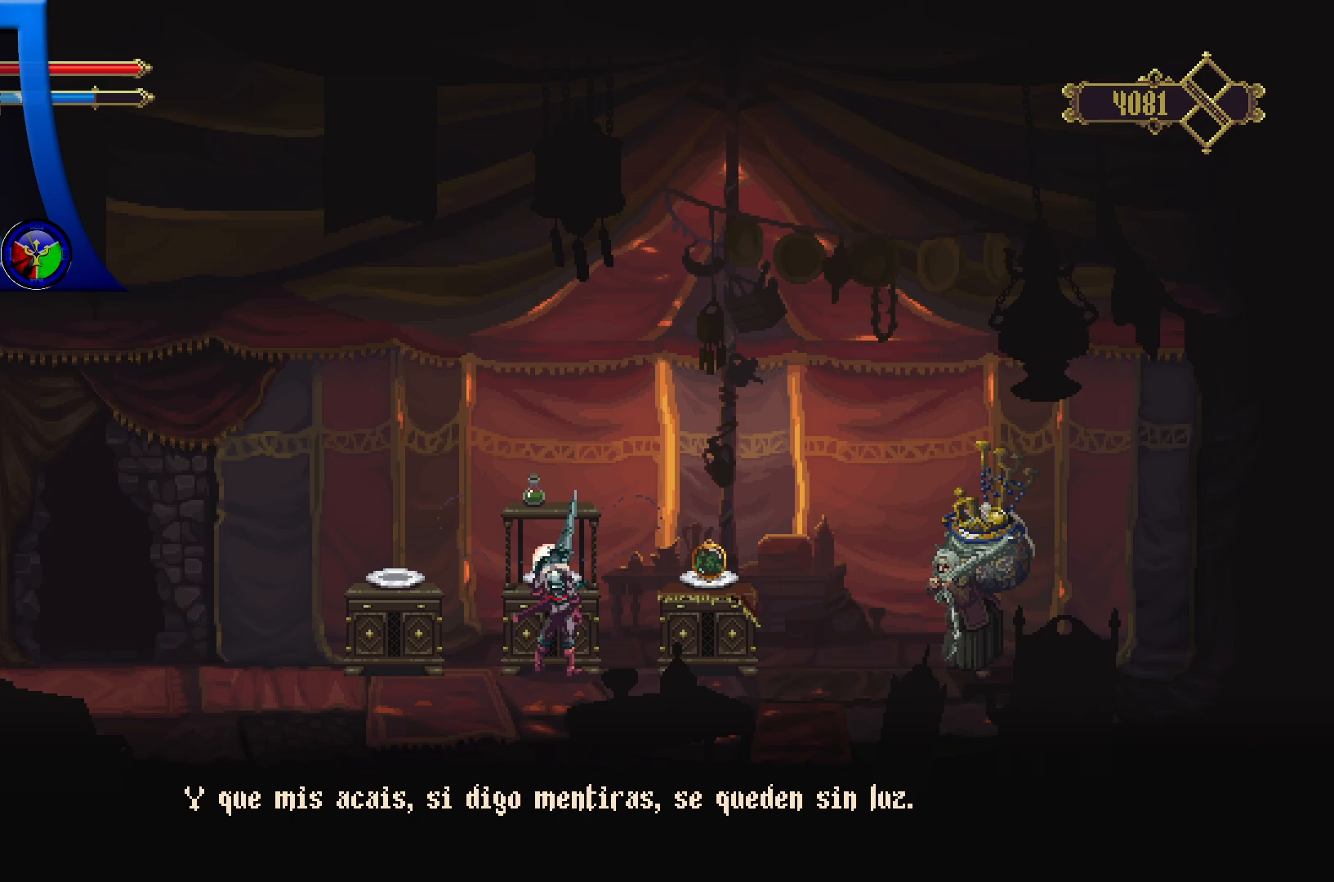
{"buttons": [], "left_stick": "center", "right_stick": "center", "events": []}
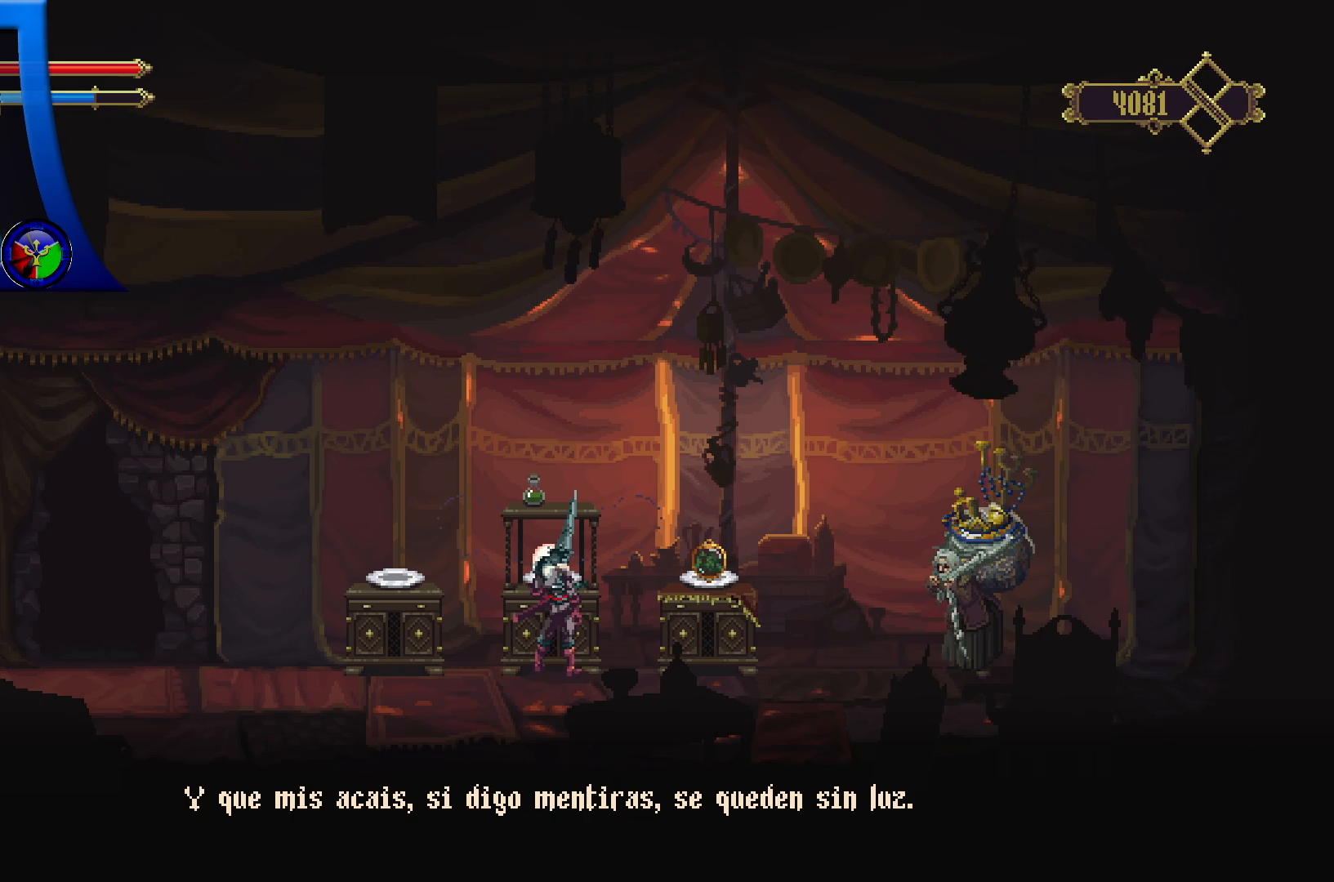
{"buttons": [], "left_stick": "center", "right_stick": "center", "events": []}
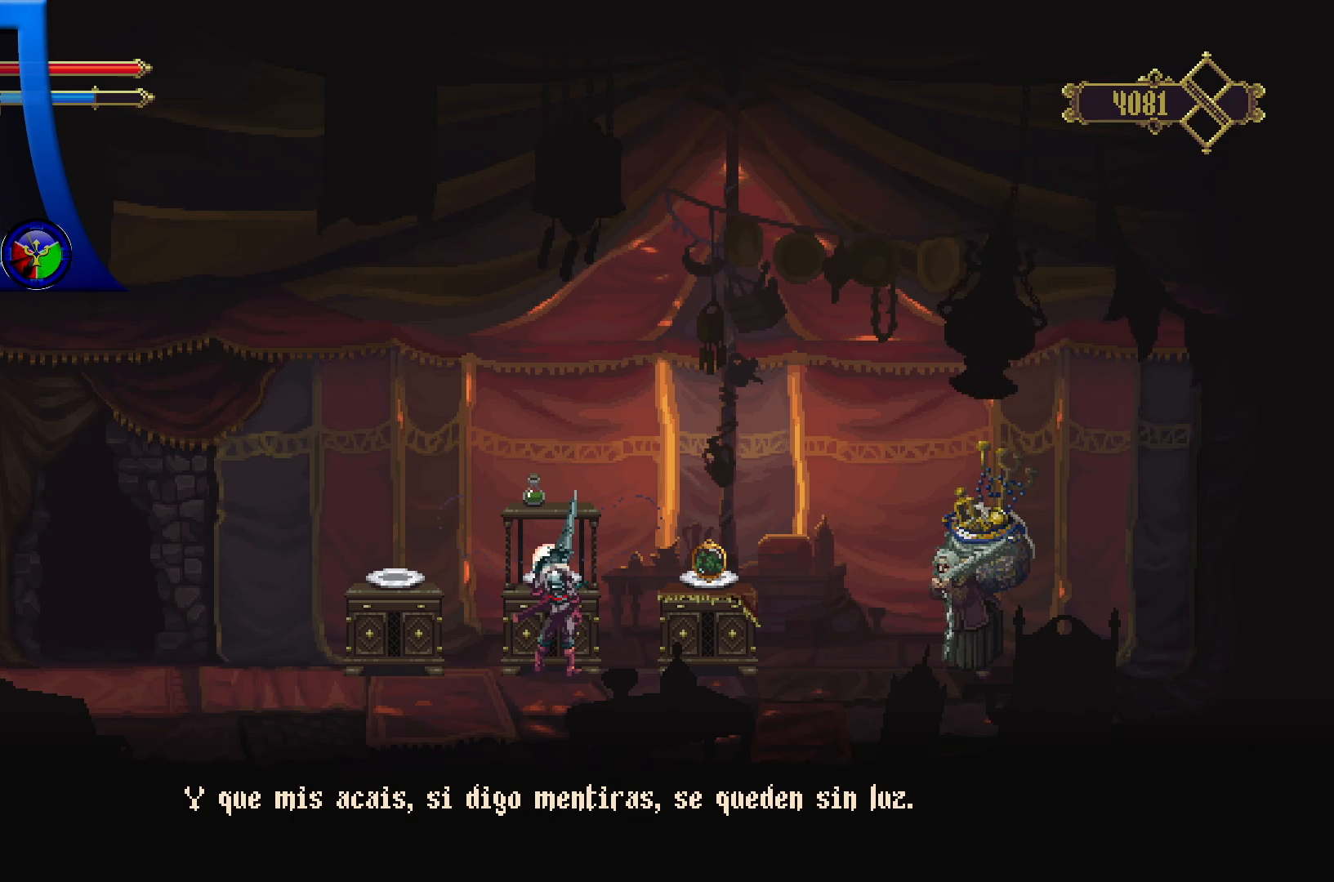
{"buttons": [], "left_stick": "center", "right_stick": "center", "events": []}
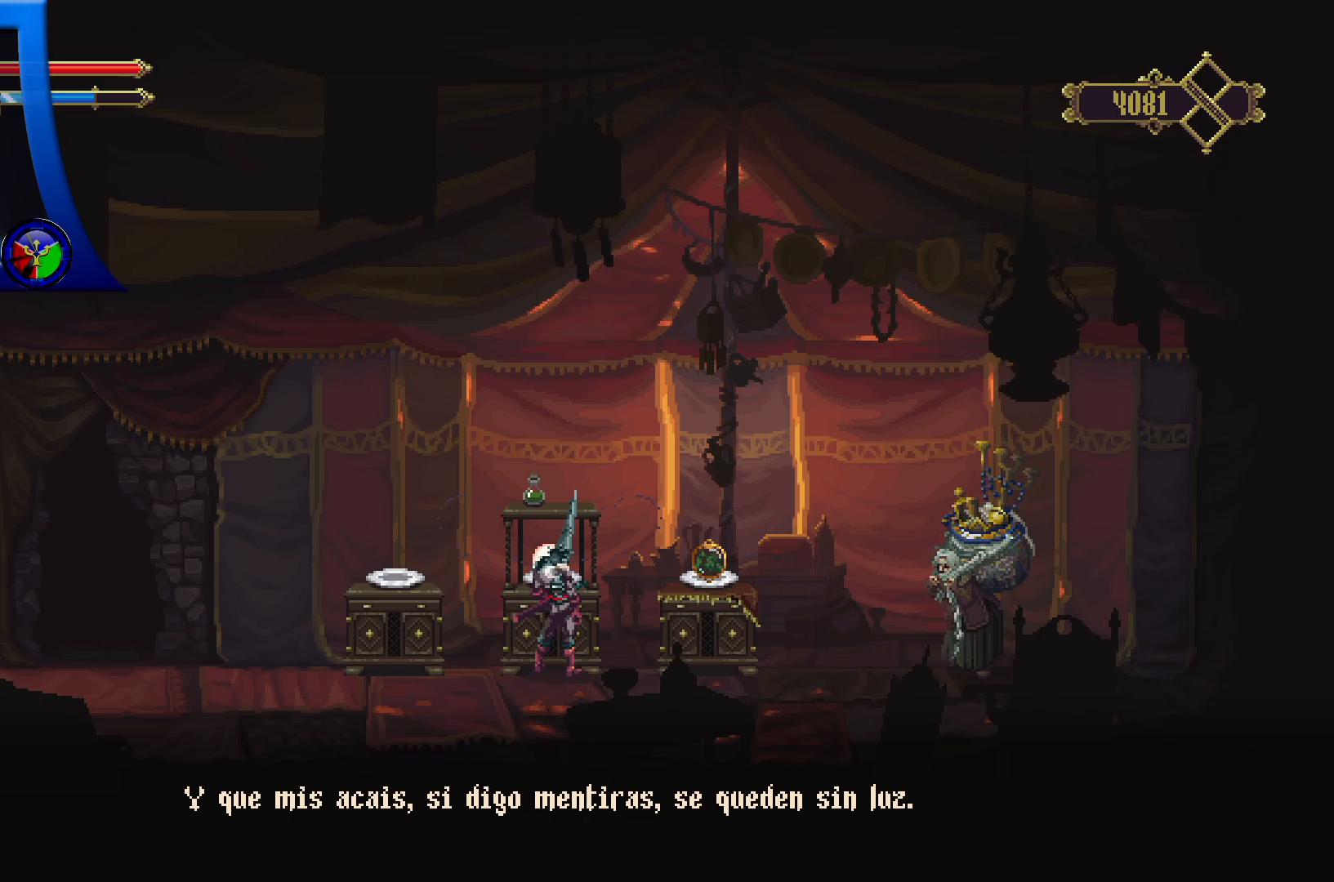
{"buttons": [], "left_stick": "center", "right_stick": "center", "events": [[267, "A", "down"], [367, "A", "up"]]}